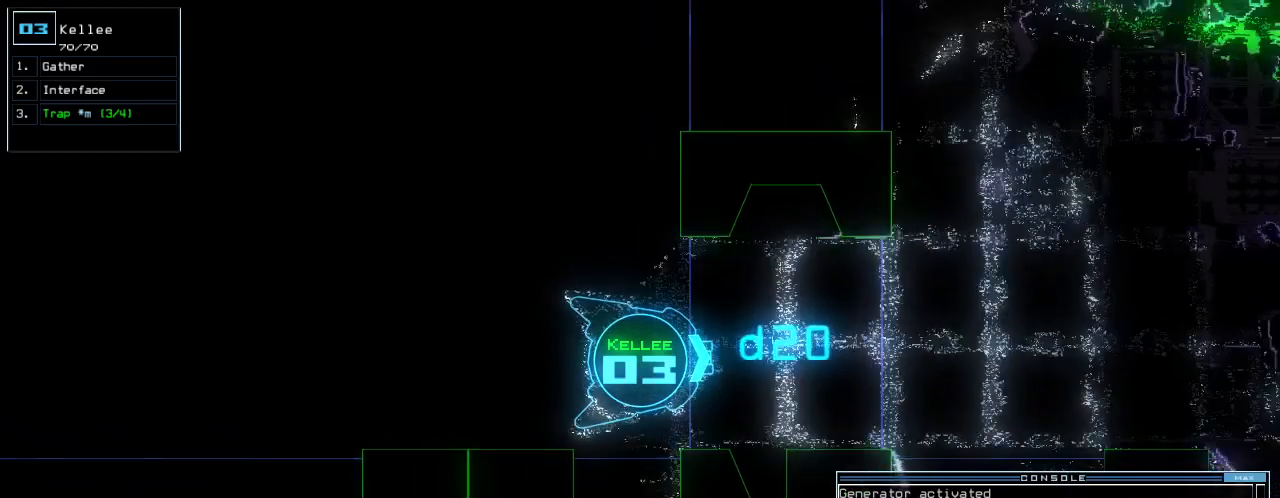
Gameplay with keyboard; each line is a JSON object with the keys held at the frame after it. "events" lists presses ("down") and releases ("up") of ".", "0", "1", "2", "3", "4", "5", "6", "7", "8", "9", "a", "b", "backspace", "c", "caps_lock", "comma", "ctrl_l", "ctrl_r", "d", "down", "e", "equals", "escape", "f", "f7", "g", "h", "i", "j", "k", "l", "left", "m", "minus", "n", "o", "p", "q", "quote", "r", "return", "right", "s", "semicolon", "shift_l", "shift_r", "space", "t", "tab", "tilde", "u", "up", "v", "w", "y" and "z" between this image and that frame as [ms after this image, input, new state], when the widget could be followed in between. No other keys are recorded. Mouse input is not recorded. Not read: other_keys x.
{"keys": ["down", "space"], "events": [[320, "return", "down"], [420, "return", "up"], [500, "space", "down"]]}
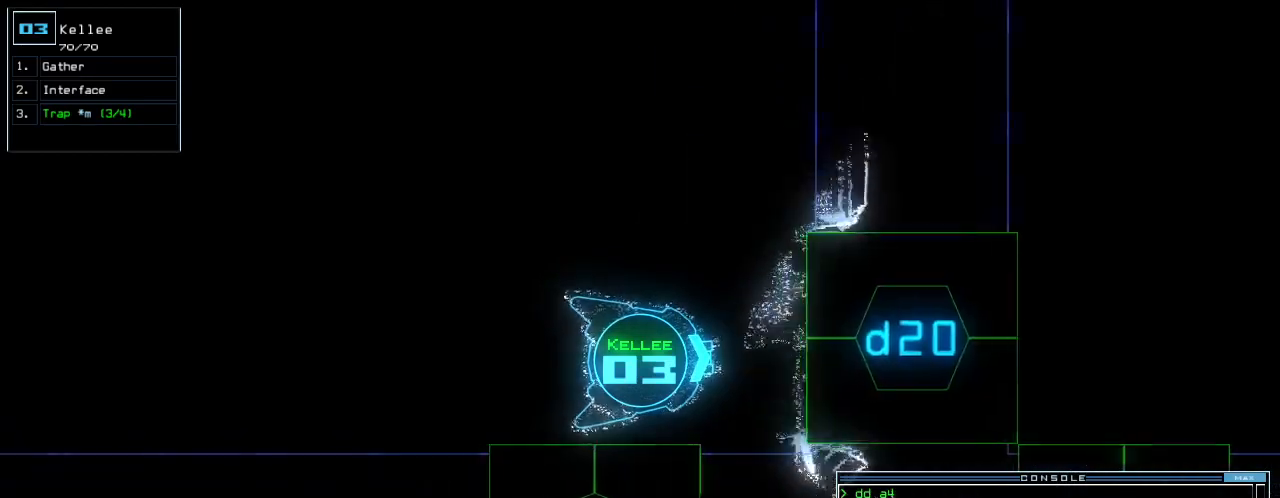
{"keys": [], "events": [[20, "down", "up"], [80, "space", "up"]]}
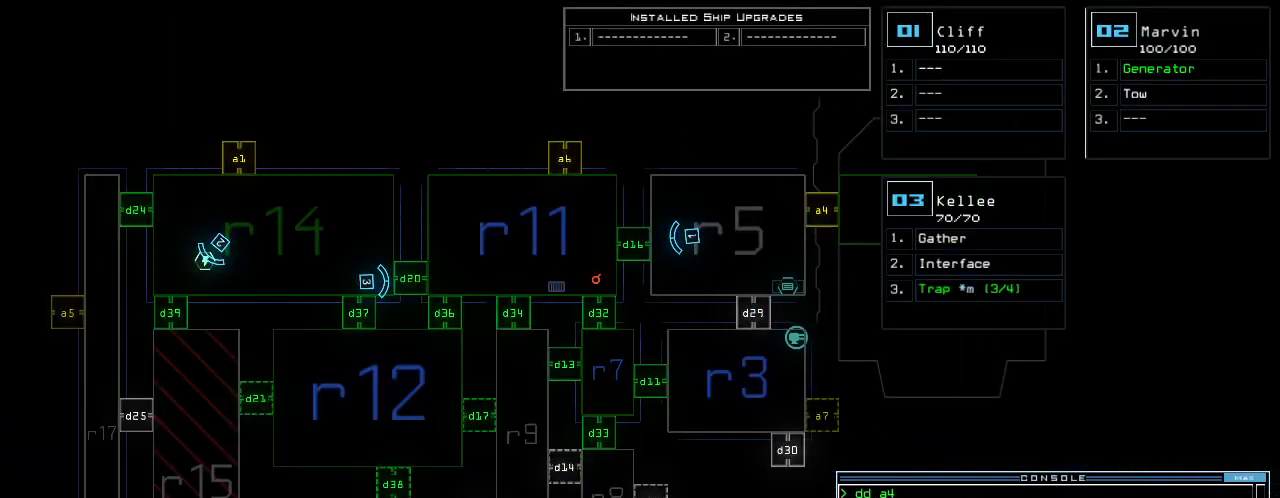
{"keys": [], "events": []}
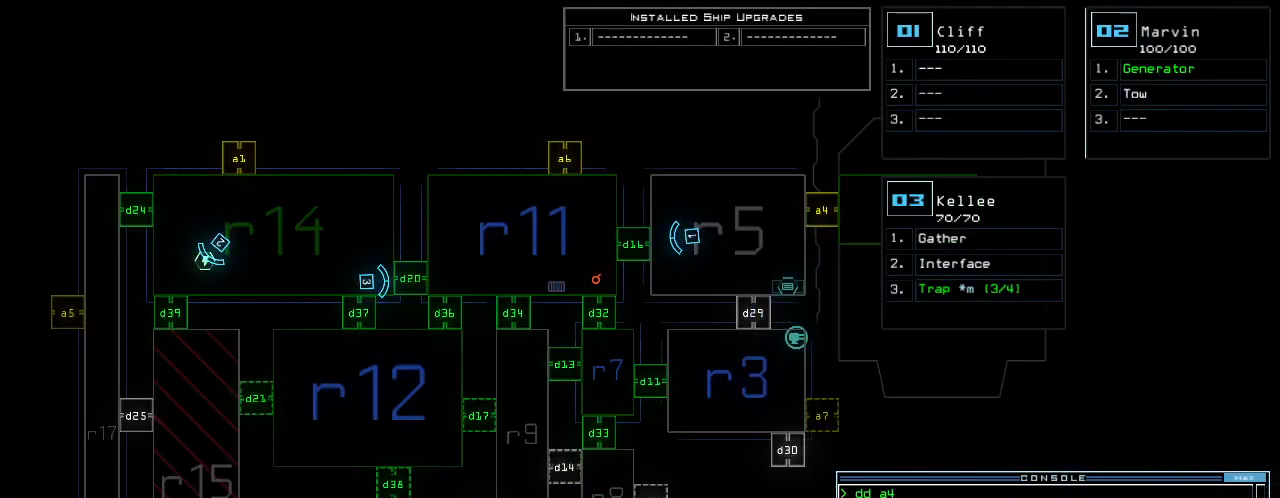
{"keys": [], "events": []}
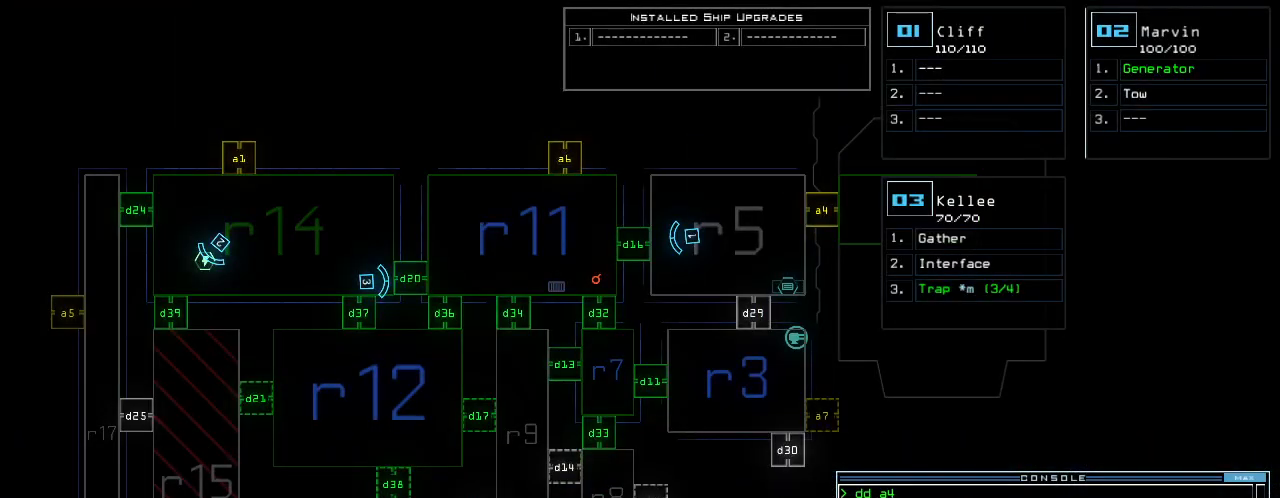
{"keys": [], "events": []}
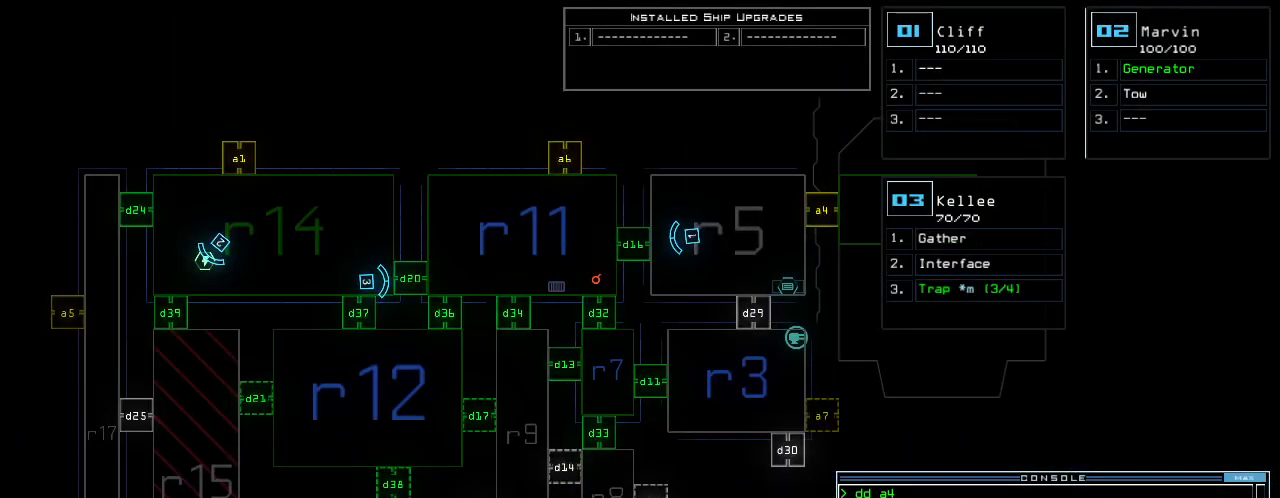
{"keys": [], "events": []}
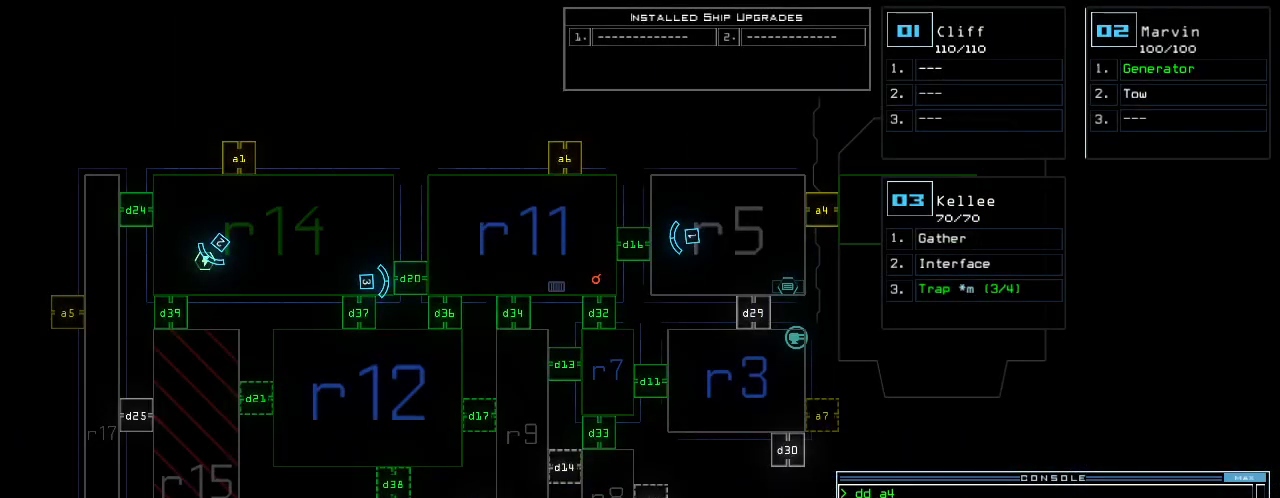
{"keys": [], "events": [[40, "k", "down"], [60, "k", "up"], [140, "k", "down"], [180, "k", "up"]]}
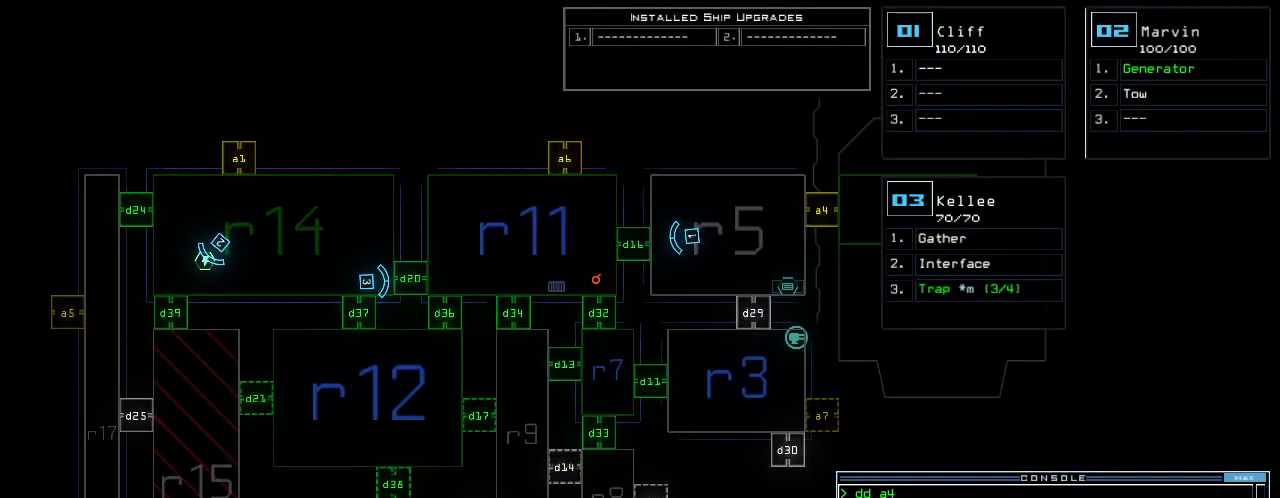
{"keys": [], "events": []}
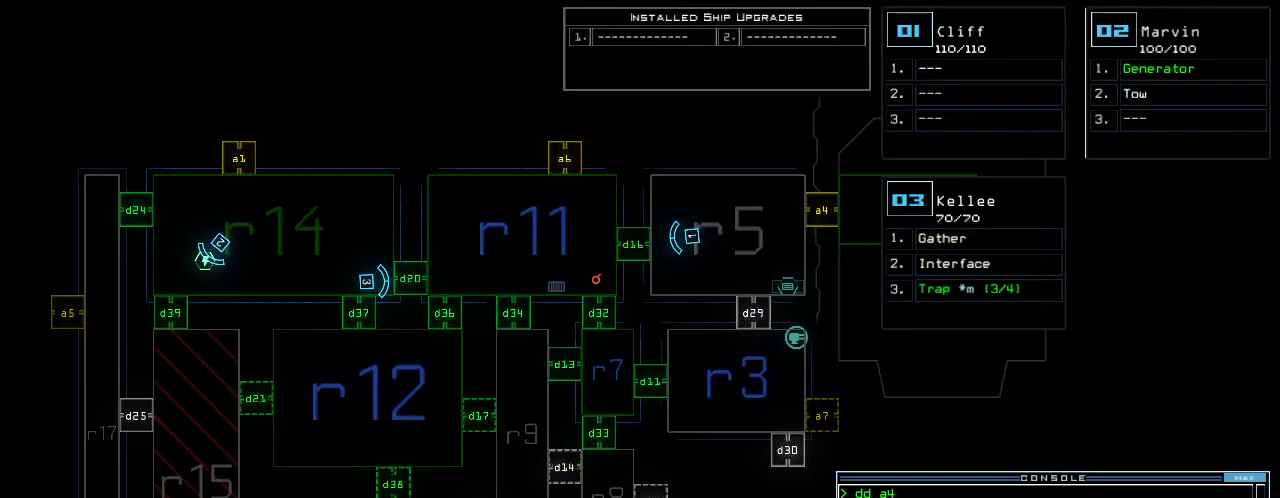
{"keys": [], "events": []}
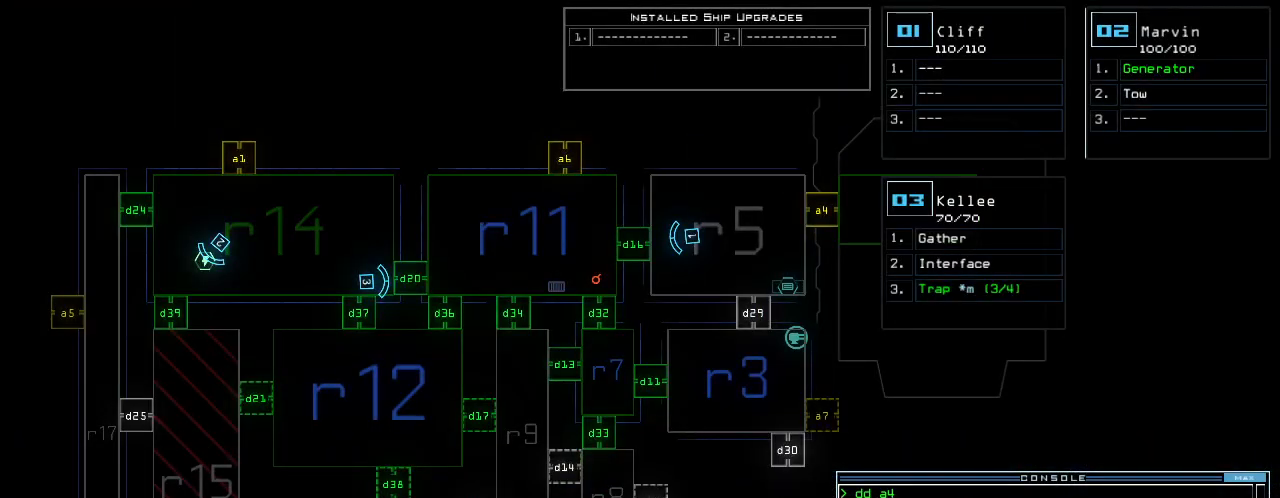
{"keys": [], "events": [[240, "return", "down"], [300, "return", "up"]]}
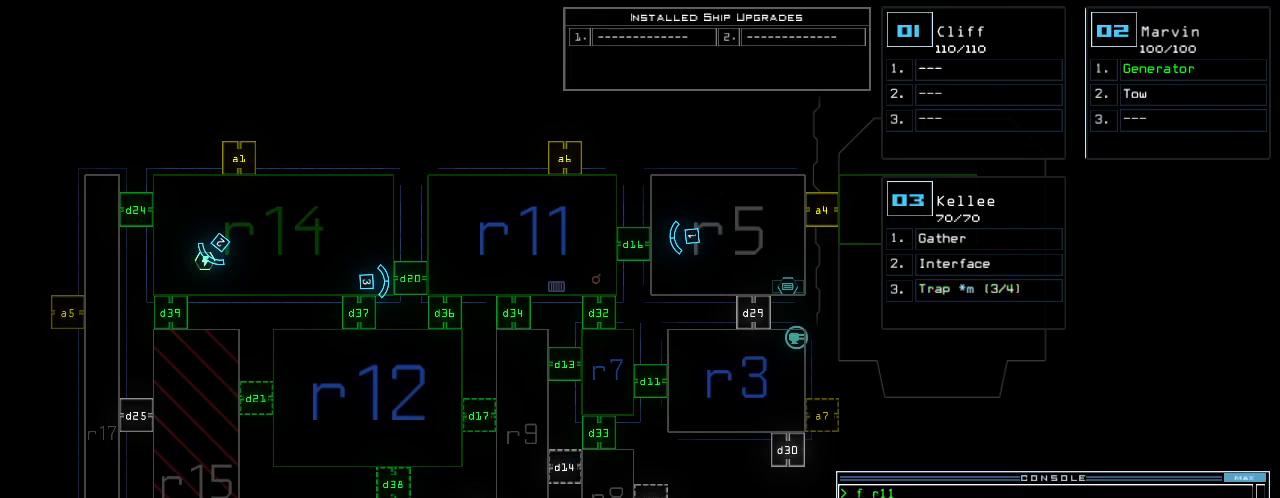
{"keys": ["space"], "events": [[440, "space", "down"]]}
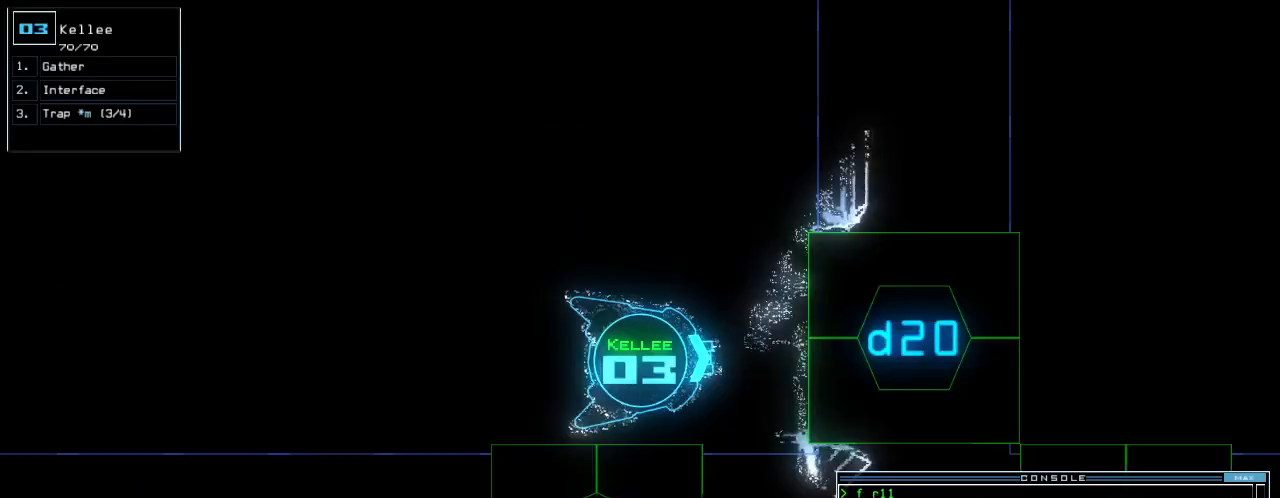
{"keys": [], "events": [[60, "r", "down"], [100, "space", "up"], [160, "r", "up"], [260, "1", "down"], [320, "1", "up"], [420, "1", "down"], [480, "1", "up"]]}
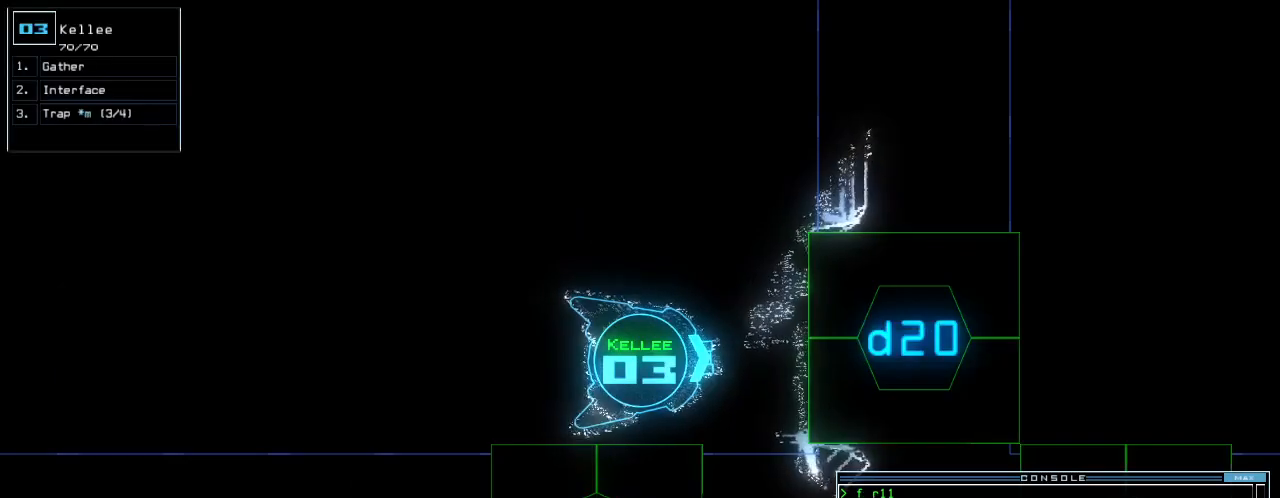
{"keys": [], "events": [[40, "return", "down"], [80, "return", "up"]]}
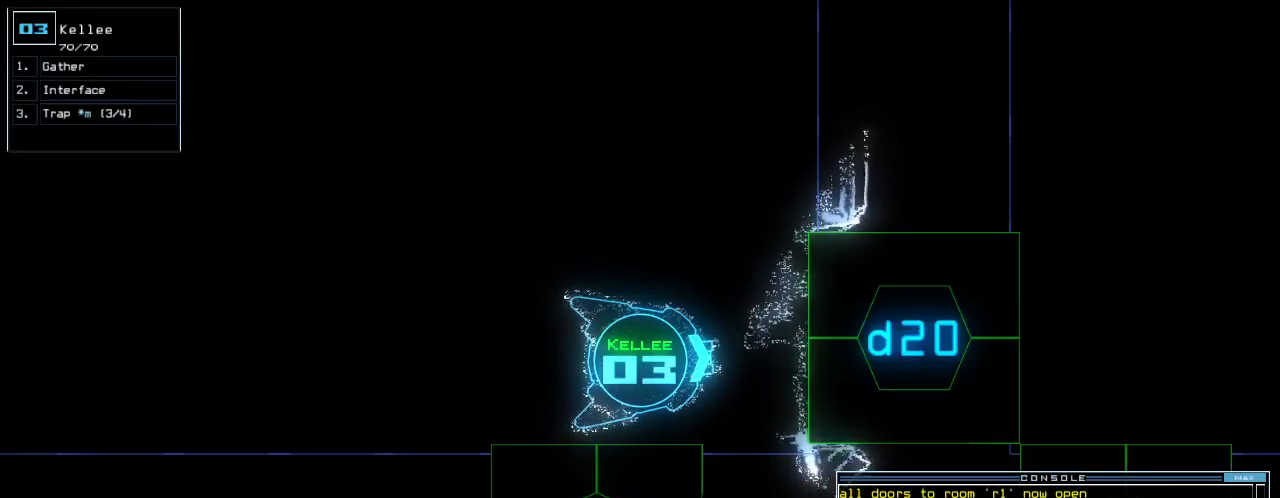
{"keys": [], "events": [[20, "space", "down"], [100, "f", "down"], [100, "space", "up"], [180, "f", "up"], [320, "space", "down"], [360, "space", "up"]]}
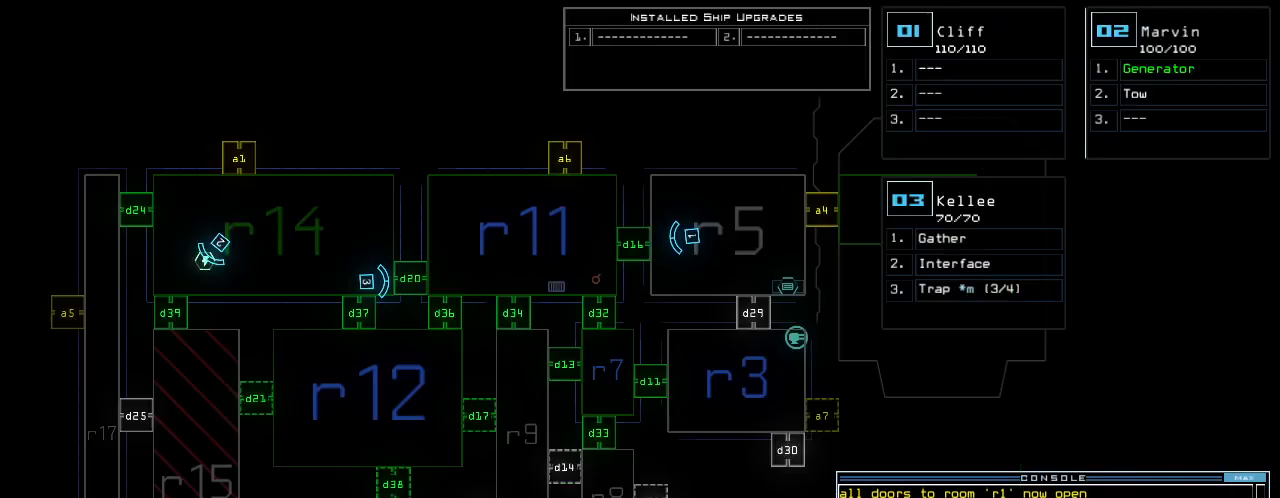
{"keys": [], "events": [[120, "r", "down"], [180, "r", "up"], [280, "1", "down"], [340, "1", "up"], [380, "1", "down"], [420, "return", "down"], [440, "1", "up"], [480, "return", "up"]]}
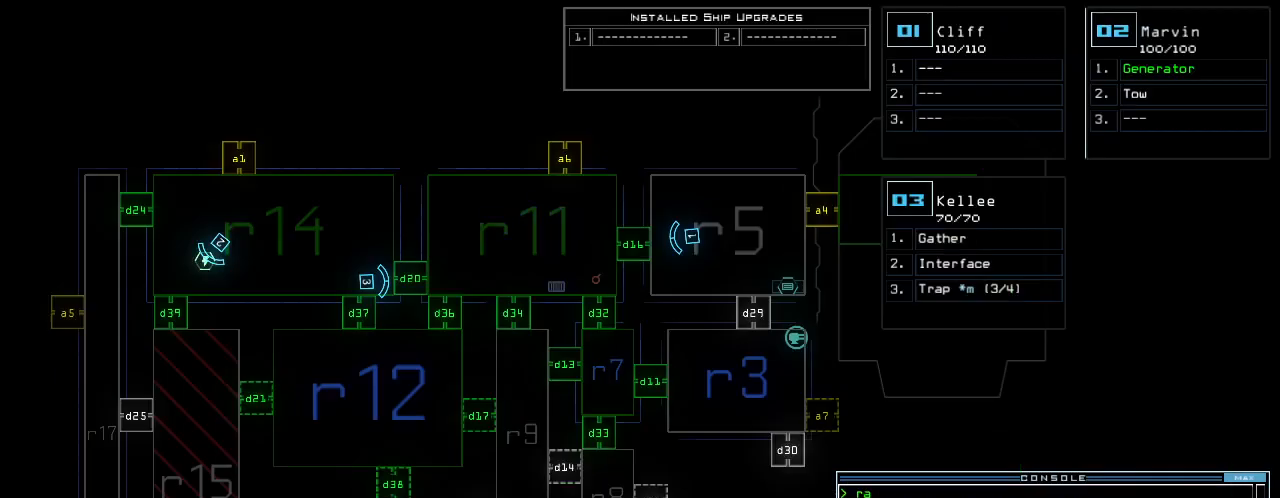
{"keys": [], "events": [[320, "d", "down"], [380, "d", "up"]]}
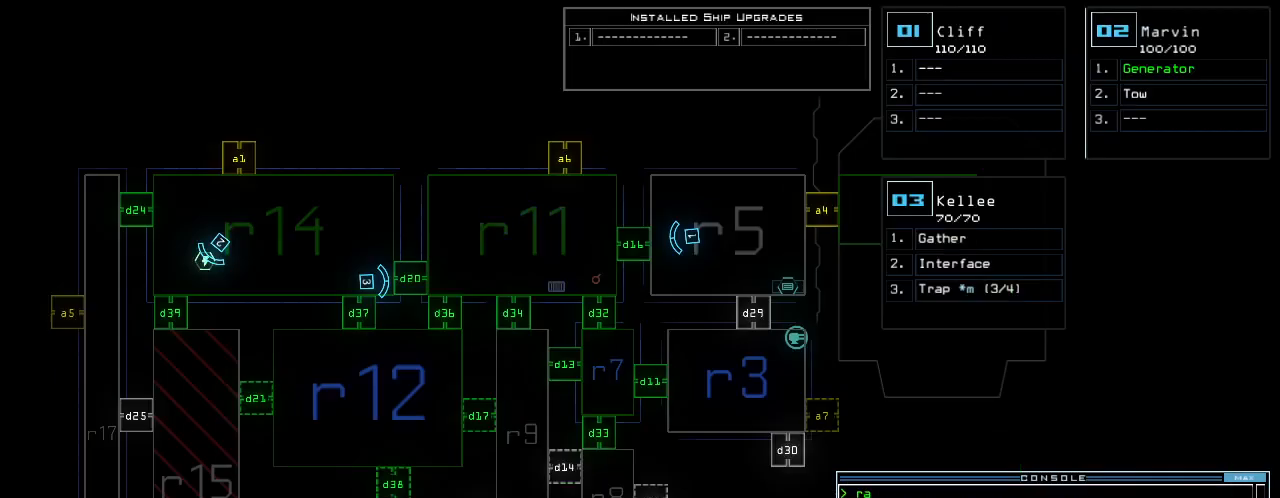
{"keys": [], "events": [[20, "2", "down"], [100, "2", "up"], [220, "0", "down"], [280, "0", "up"], [360, "return", "down"], [420, "return", "up"]]}
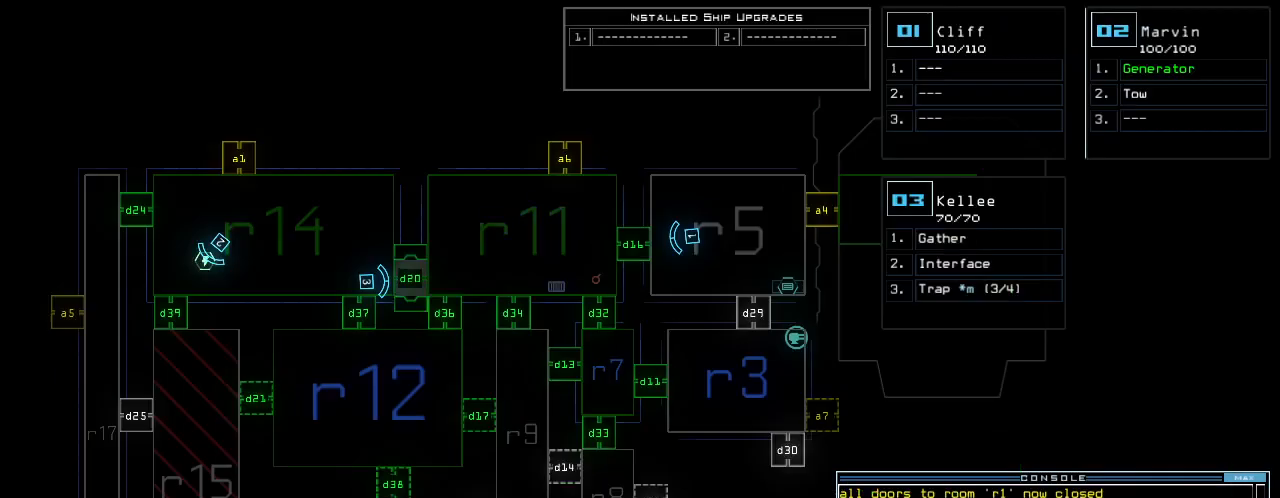
{"keys": ["up"], "events": [[220, "3", "down"], [220, "up", "down"], [260, "3", "up"]]}